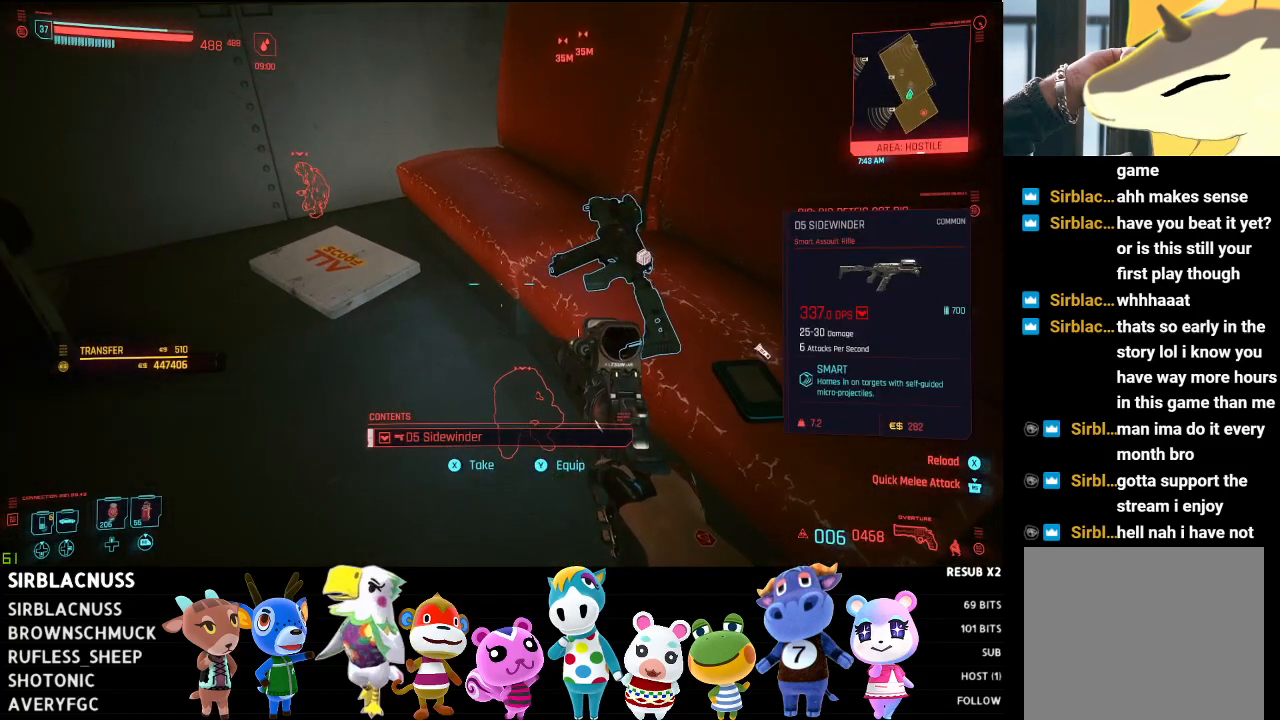
Gameplay with a controller (Xbox layout); each line is a JSON object with the inputs held at the frame after it. "events" lists button and stick changes between this image and that frame as [ms after this image, input, new state], when the widget could be followed in between.
{"buttons": [], "left_stick": "up", "right_stick": "center", "events": [[117, "right_stick", "center"], [217, "X", "down"], [317, "X", "up"], [383, "left_stick", "up"]]}
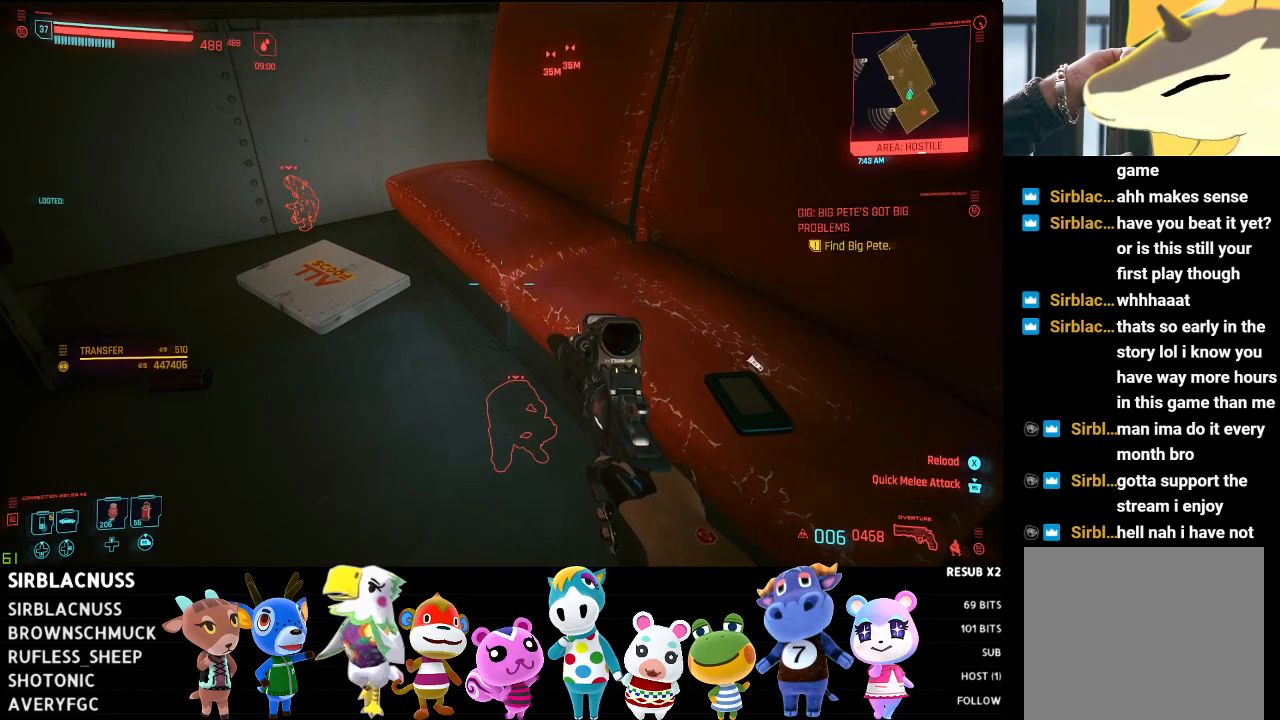
{"buttons": [], "left_stick": "up", "right_stick": "center", "events": [[233, "right_stick", "left"], [450, "right_stick", "center"]]}
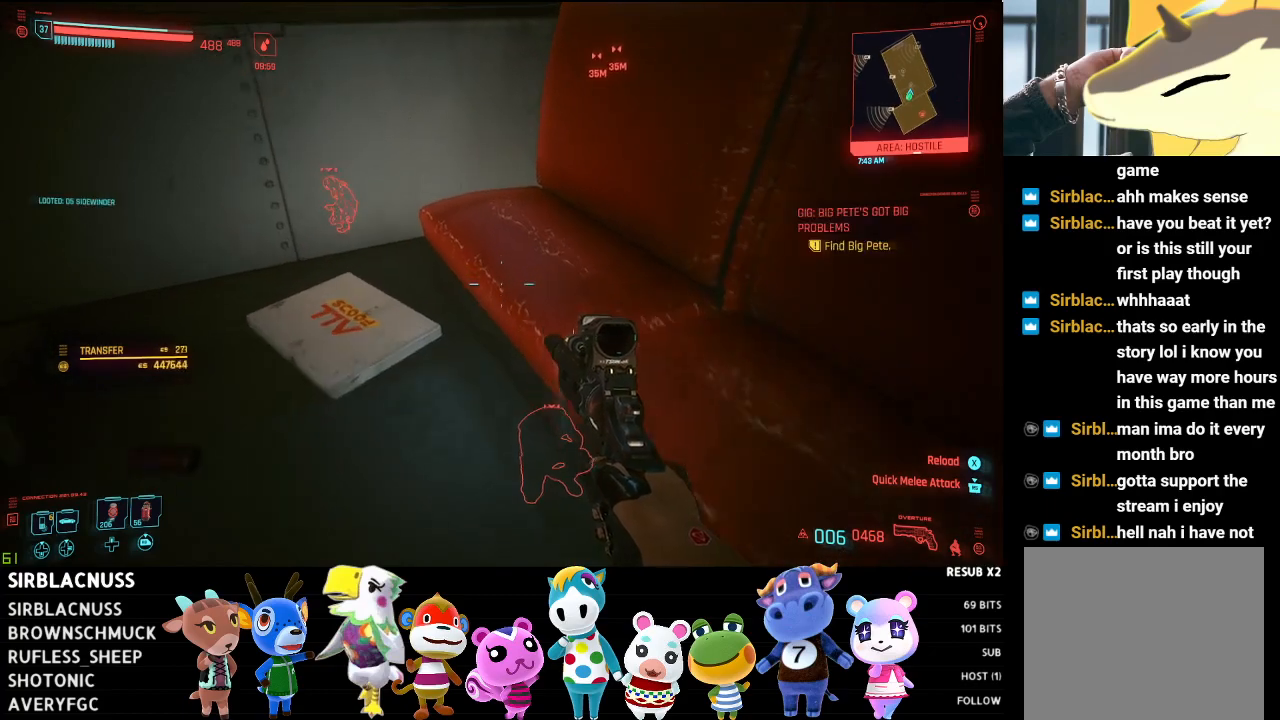
{"buttons": [], "left_stick": "up-left", "right_stick": "up-left", "events": [[83, "right_stick", "left"], [150, "right_stick", "up-left"], [267, "left_stick", "up-left"]]}
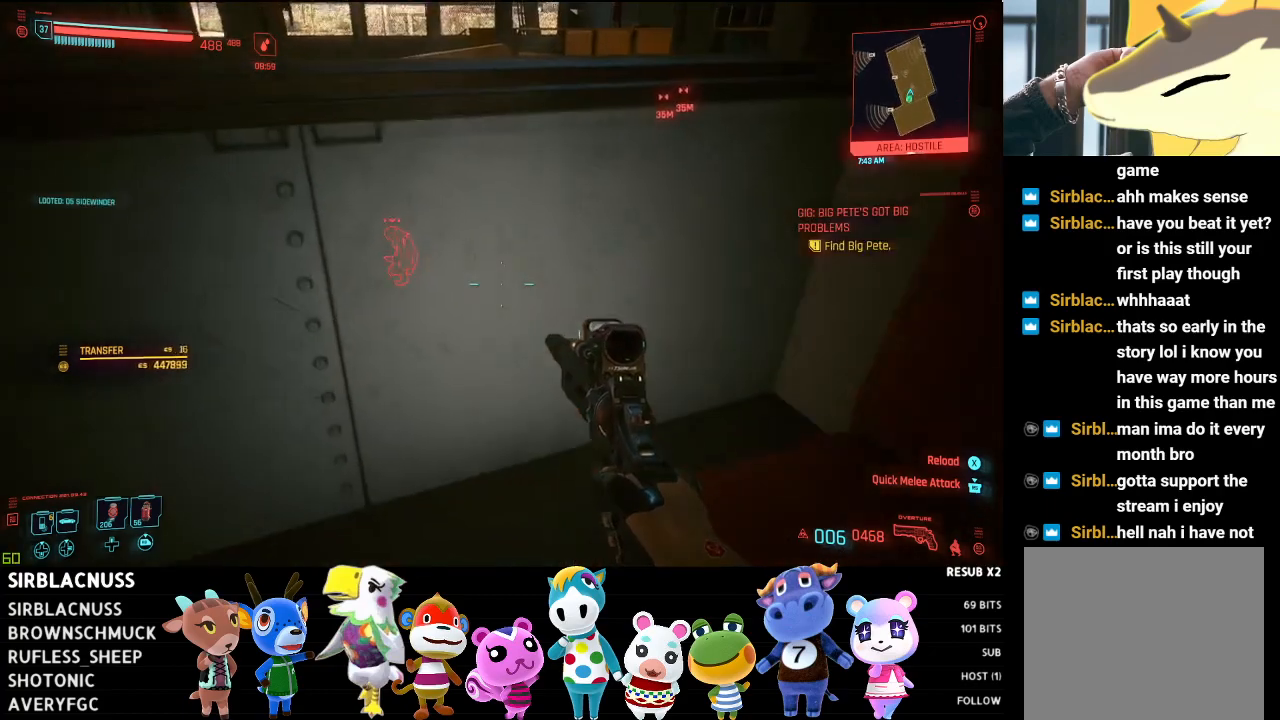
{"buttons": [], "left_stick": "center", "right_stick": "center", "events": [[117, "left_stick", "up"], [283, "right_stick", "center"], [350, "left_stick", "center"], [367, "right_stick", "up-left"], [500, "right_stick", "center"]]}
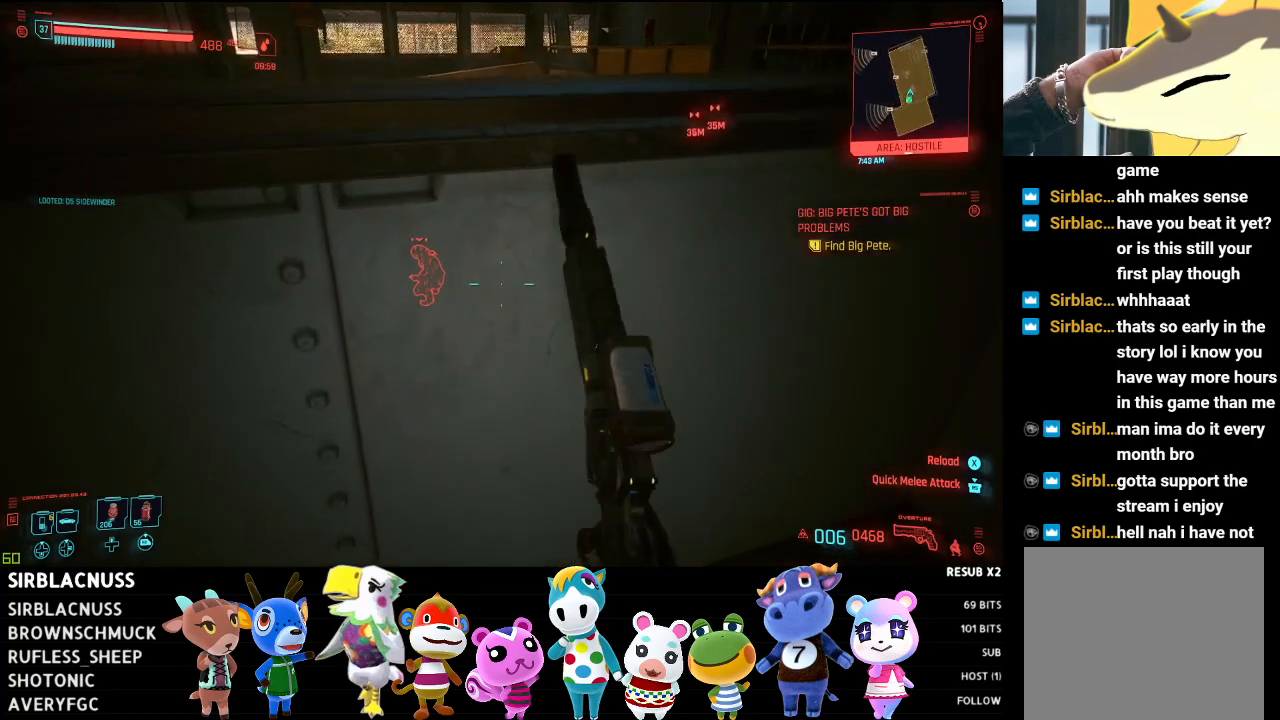
{"buttons": [], "left_stick": "center", "right_stick": "center", "events": [[117, "left_stick", "down-left"], [150, "B", "down"], [200, "B", "up"], [250, "left_stick", "center"]]}
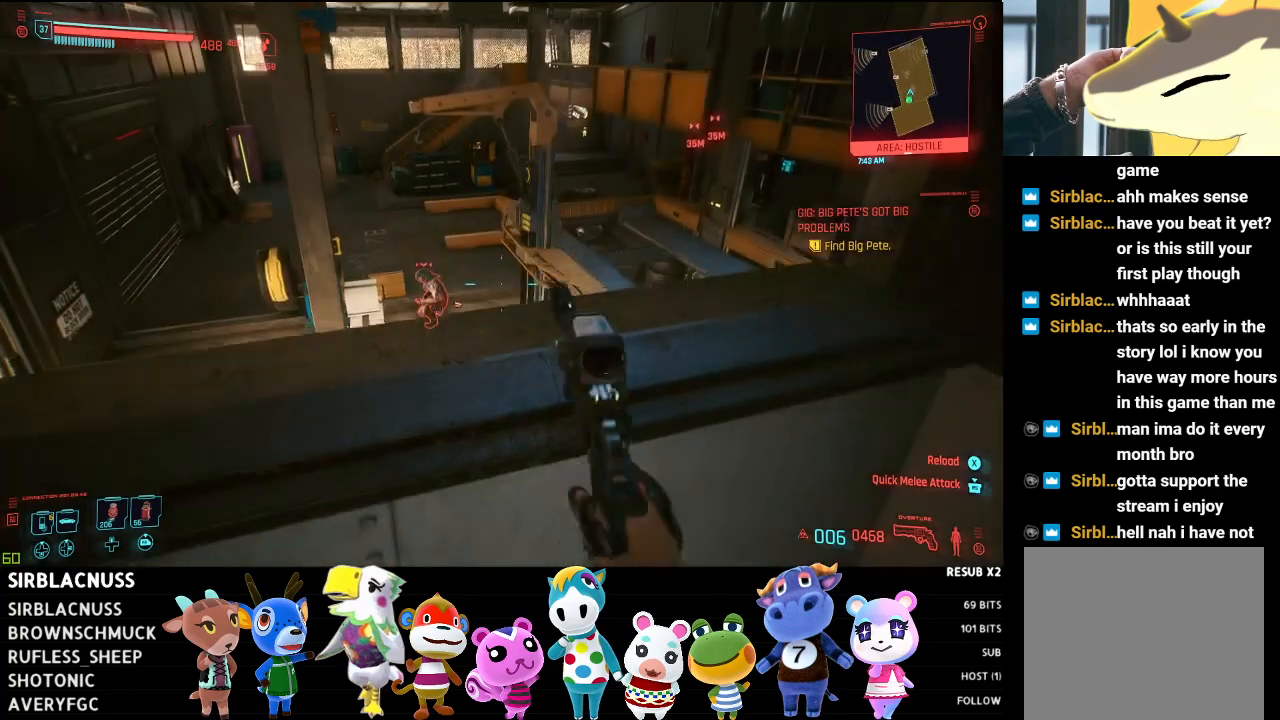
{"buttons": ["L2"], "left_stick": "center", "right_stick": "center", "events": [[100, "right_stick", "left"], [233, "L2", "down"], [300, "right_stick", "center"]]}
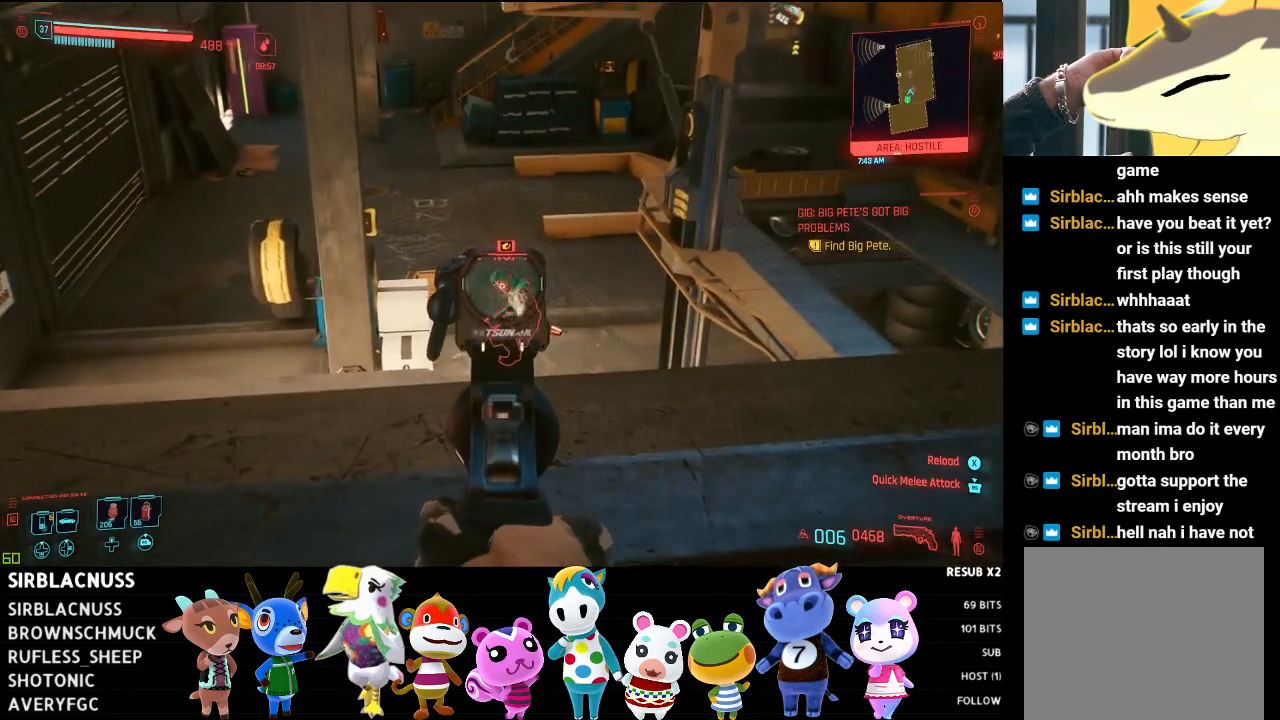
{"buttons": ["L2"], "left_stick": "center", "right_stick": "center", "events": [[167, "right_stick", "up"], [233, "right_stick", "center"]]}
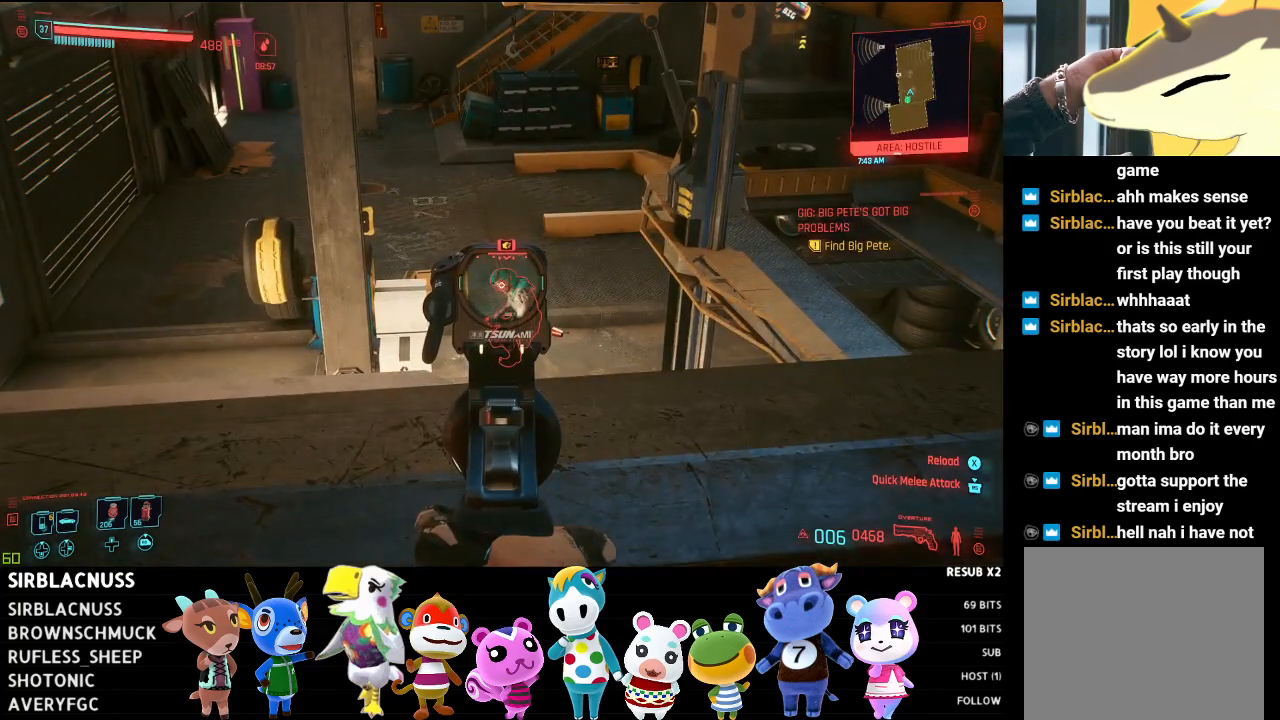
{"buttons": [], "left_stick": "center", "right_stick": "center", "events": [[117, "R2", "down"], [267, "R2", "up"], [367, "L2", "up"]]}
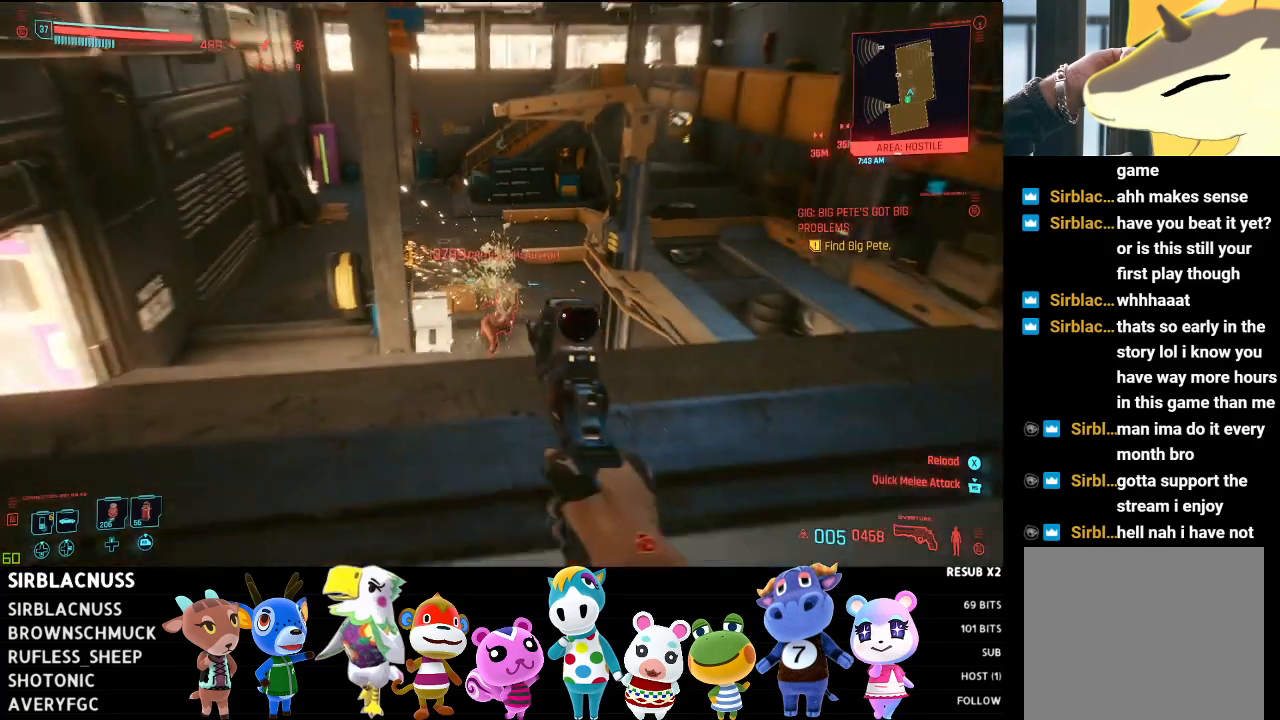
{"buttons": [], "left_stick": "center", "right_stick": "center", "events": [[400, "B", "down"], [483, "B", "up"]]}
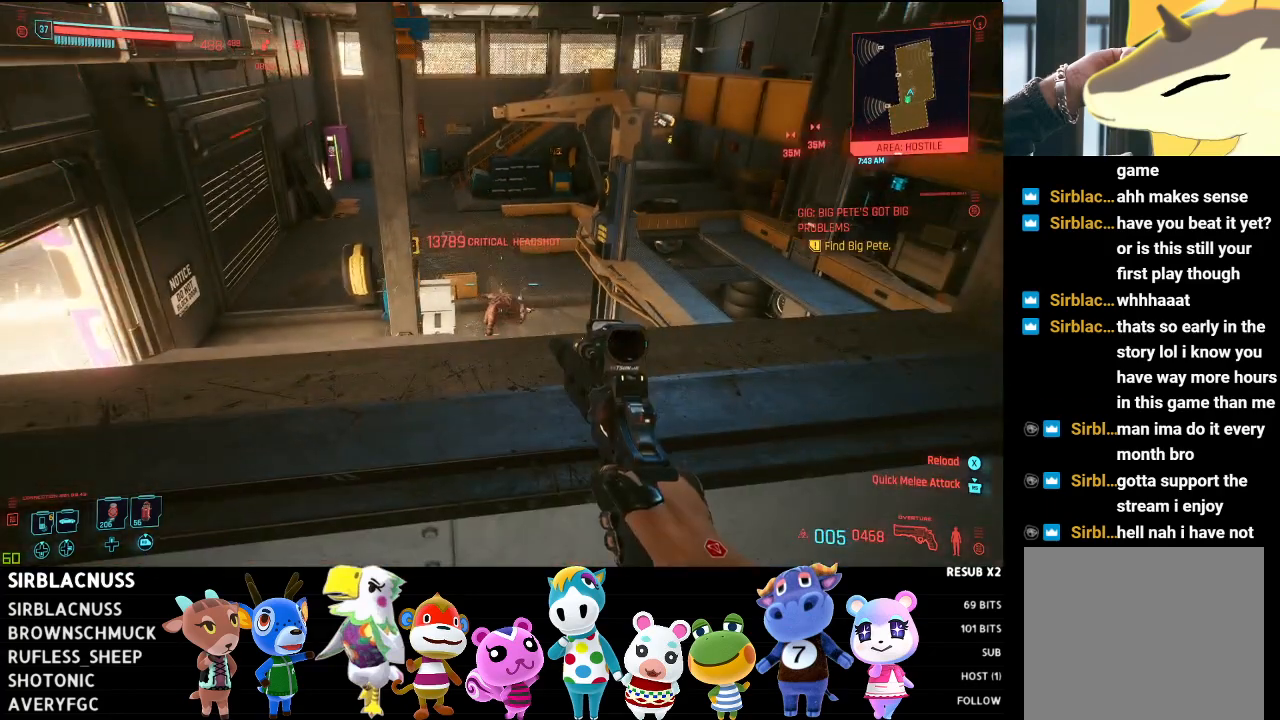
{"buttons": [], "left_stick": "center", "right_stick": "down-right", "events": [[233, "left_stick", "down"], [250, "right_stick", "down-right"], [500, "left_stick", "center"]]}
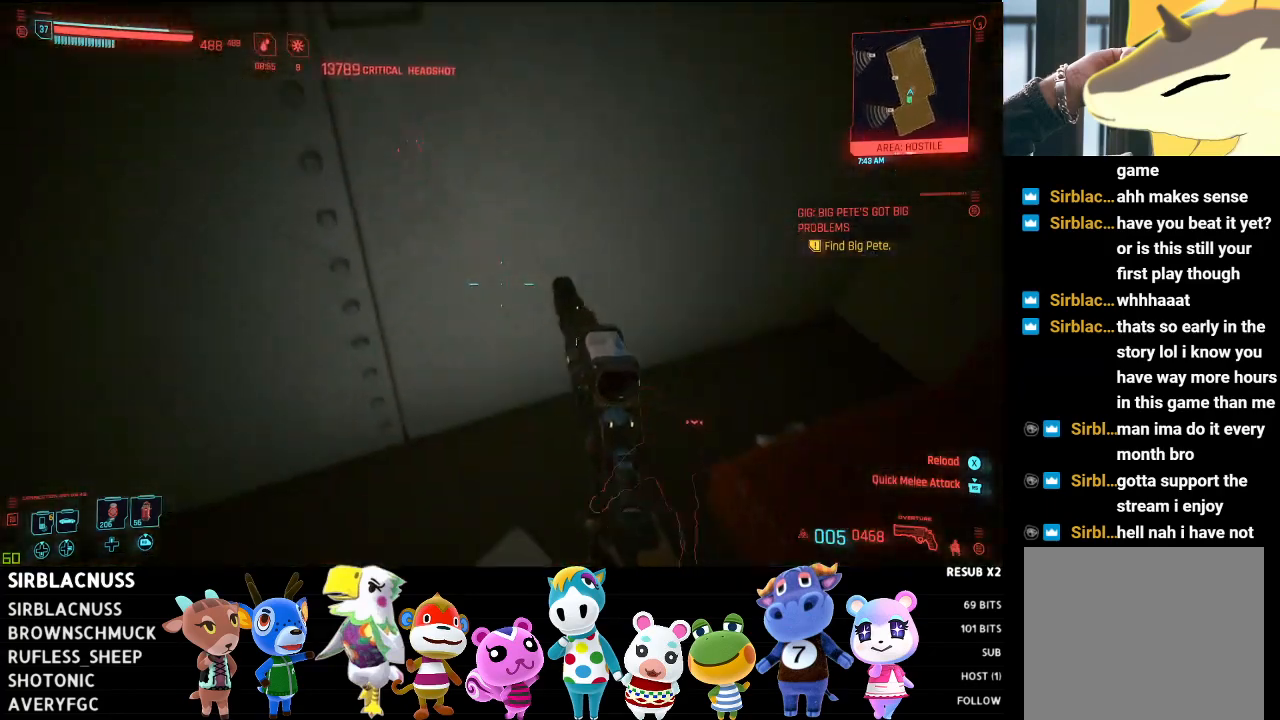
{"buttons": [], "left_stick": "center", "right_stick": "center", "events": [[67, "right_stick", "center"]]}
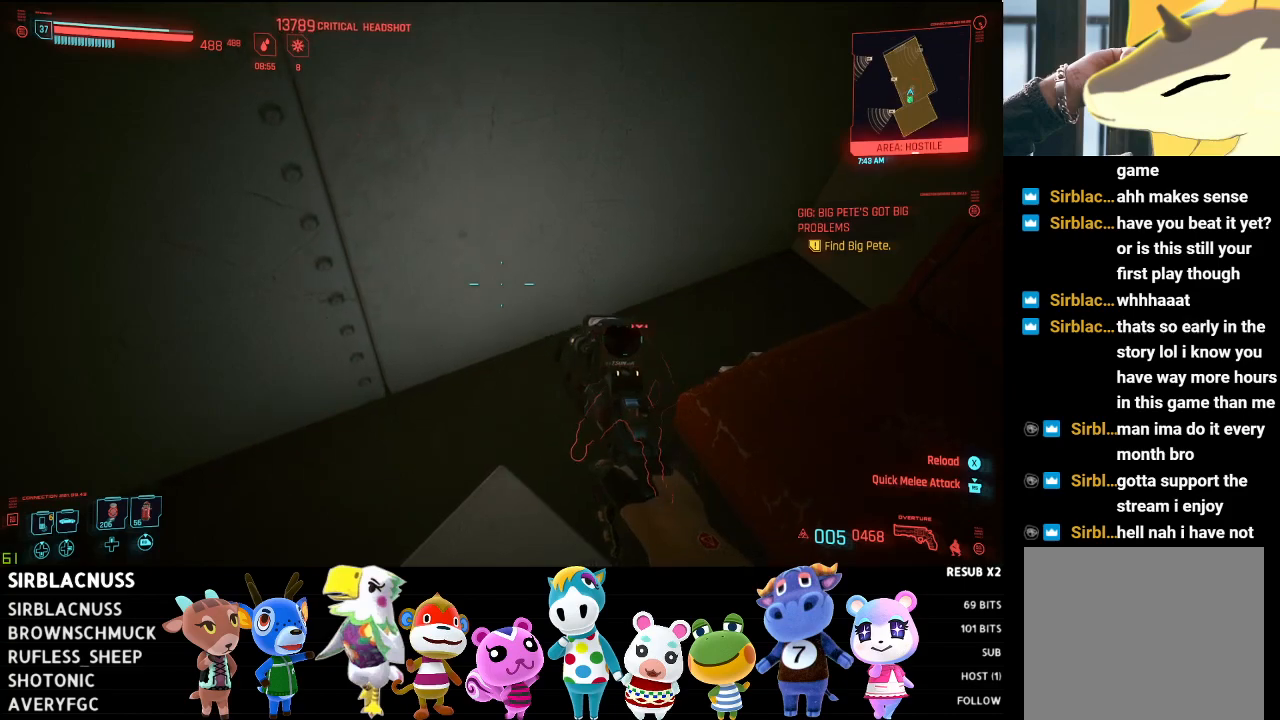
{"buttons": [], "left_stick": "center", "right_stick": "center", "events": []}
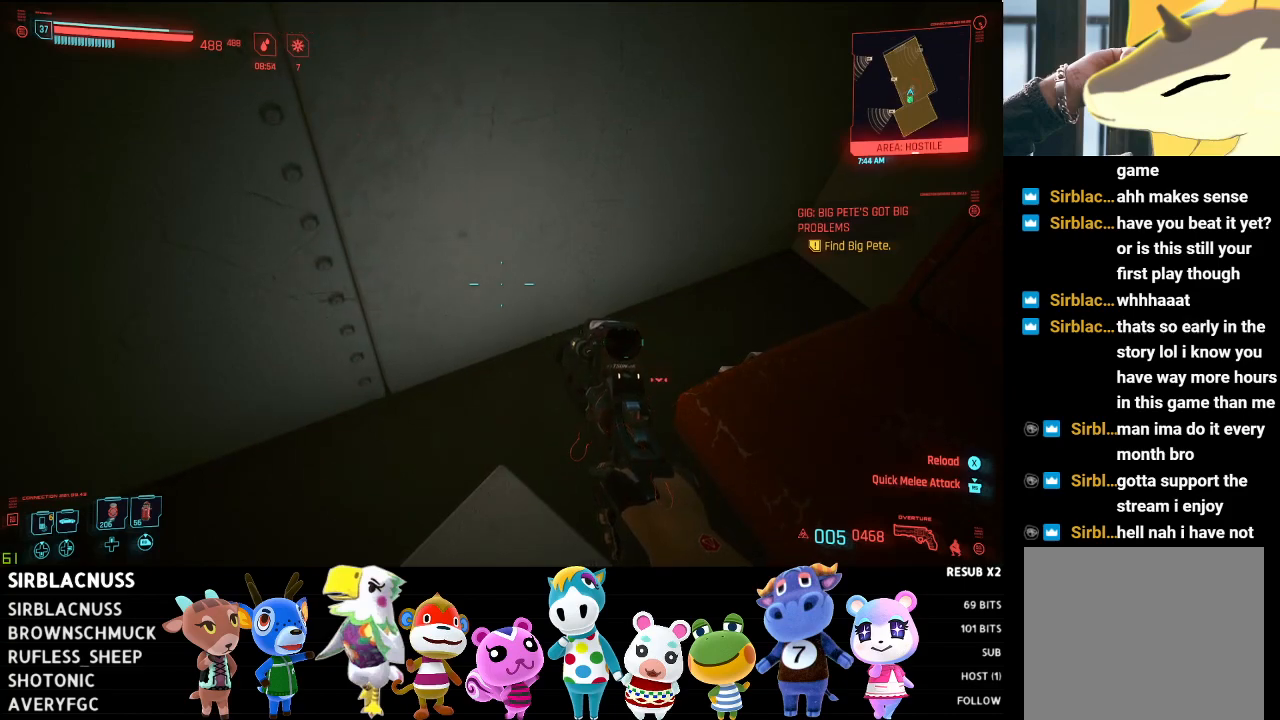
{"buttons": [], "left_stick": "center", "right_stick": "center", "events": [[67, "left_stick", "down"], [67, "right_stick", "down-right"], [233, "right_stick", "center"], [300, "X", "down"], [367, "X", "up"], [417, "left_stick", "center"]]}
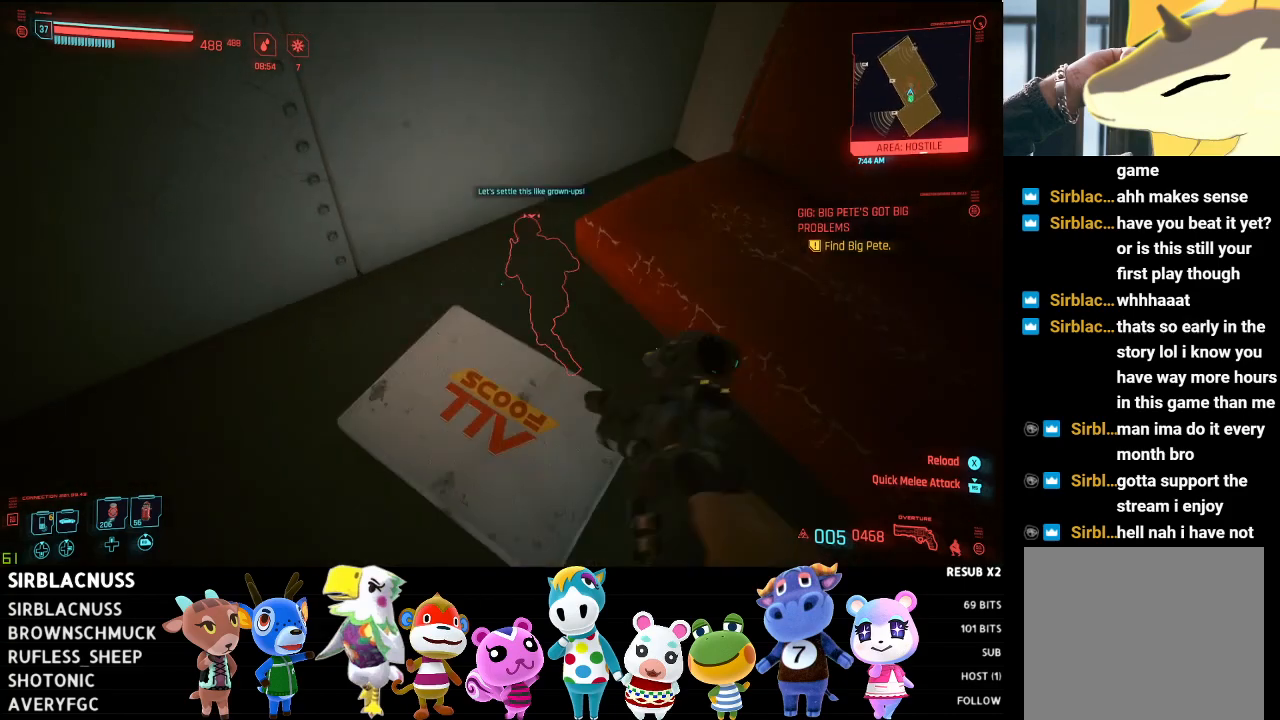
{"buttons": [], "left_stick": "center", "right_stick": "center", "events": [[333, "right_stick", "up"], [483, "right_stick", "center"]]}
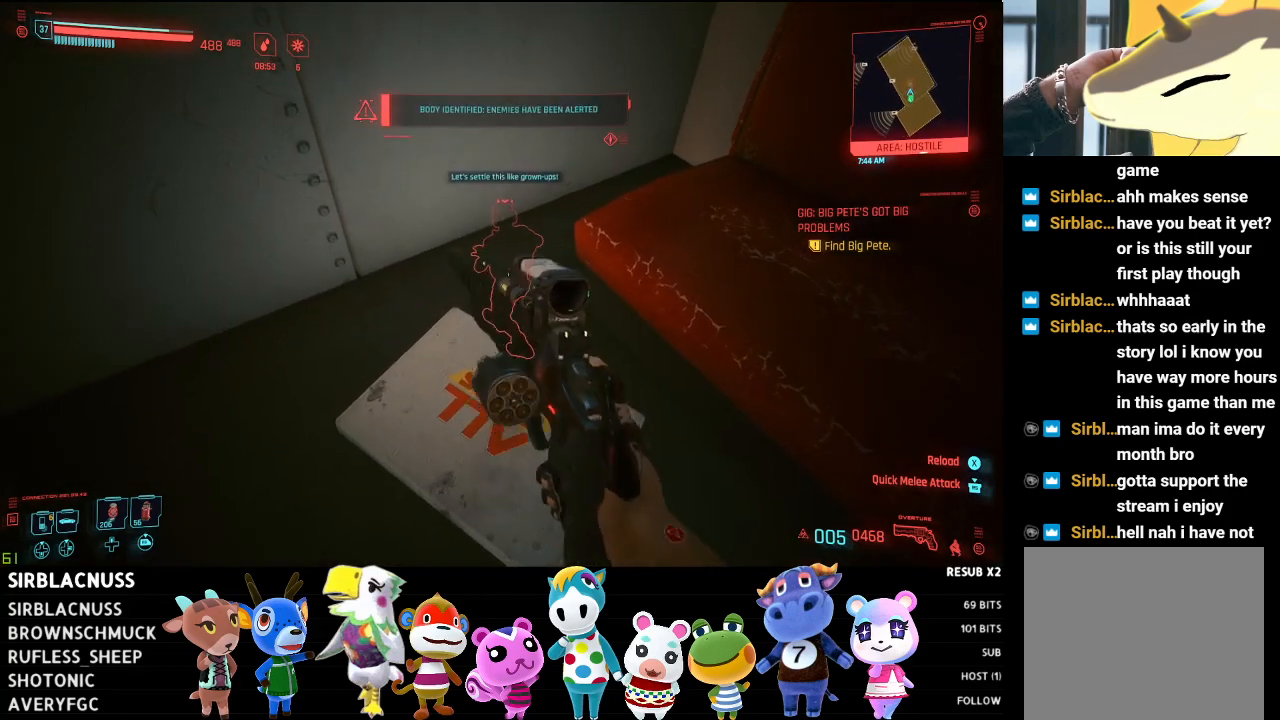
{"buttons": [], "left_stick": "center", "right_stick": "center", "events": []}
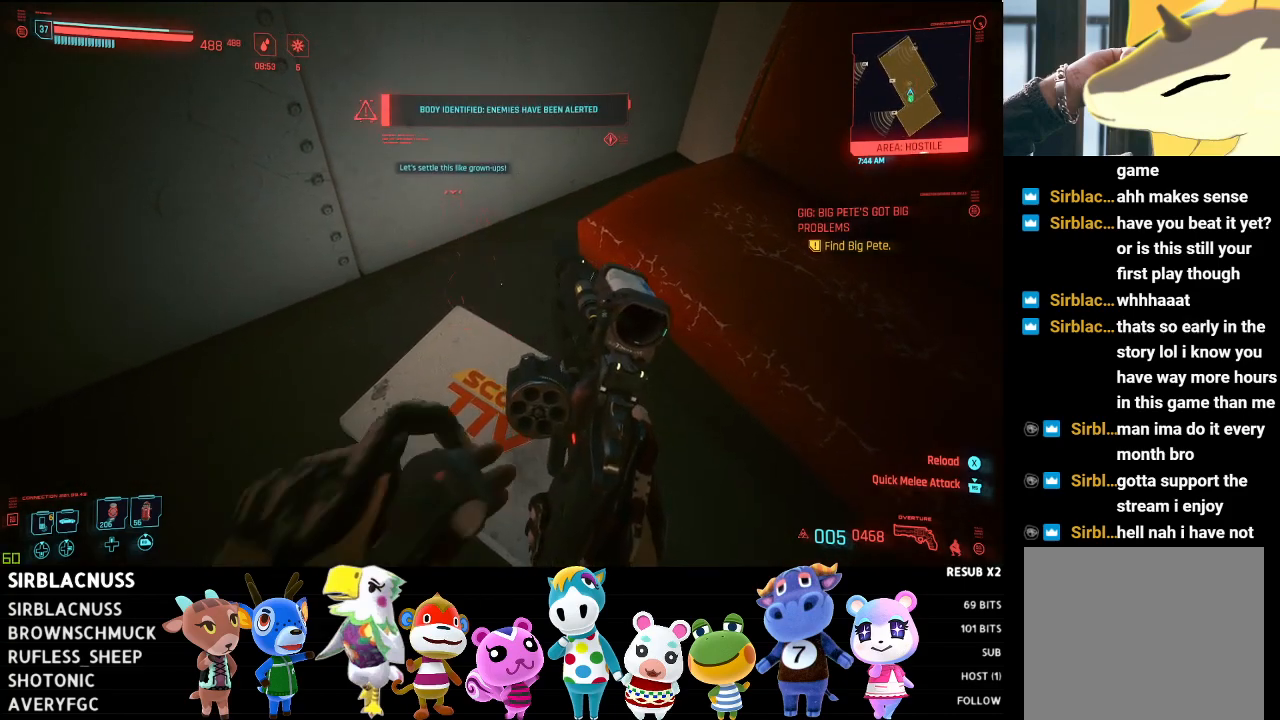
{"buttons": [], "left_stick": "center", "right_stick": "center", "events": []}
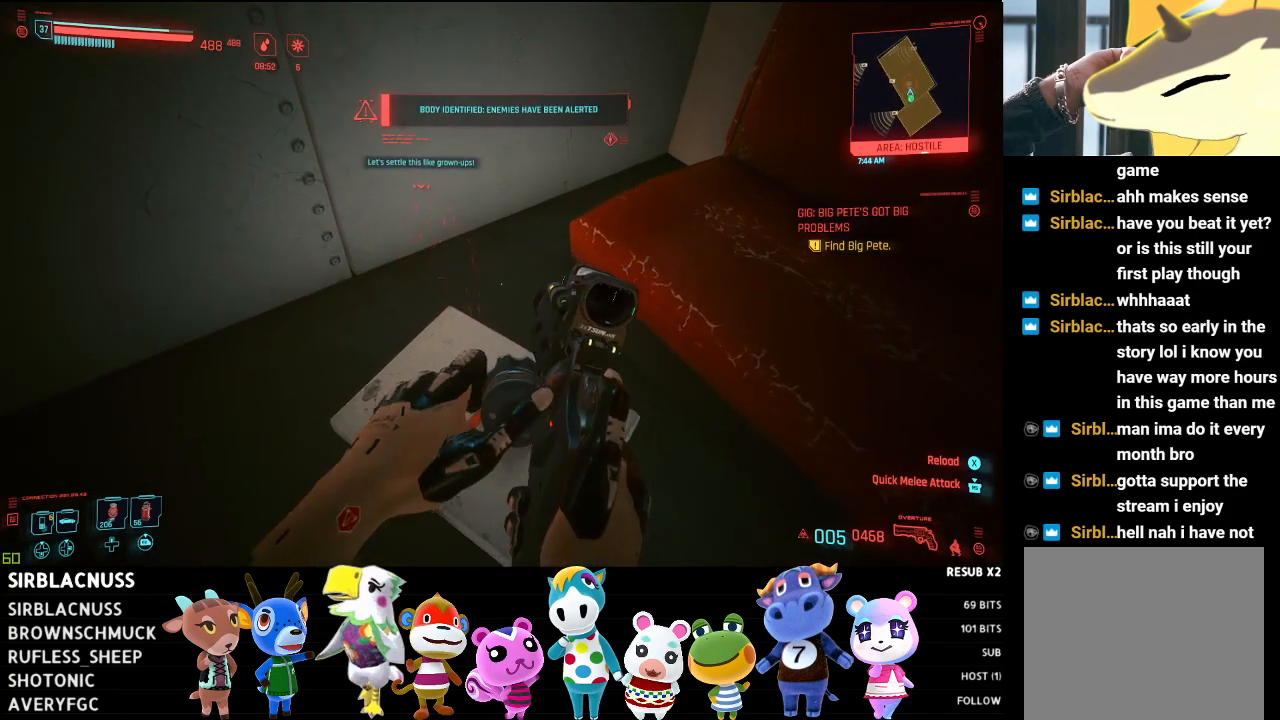
{"buttons": [], "left_stick": "center", "right_stick": "center", "events": [[200, "right_stick", "up-left"], [500, "right_stick", "center"]]}
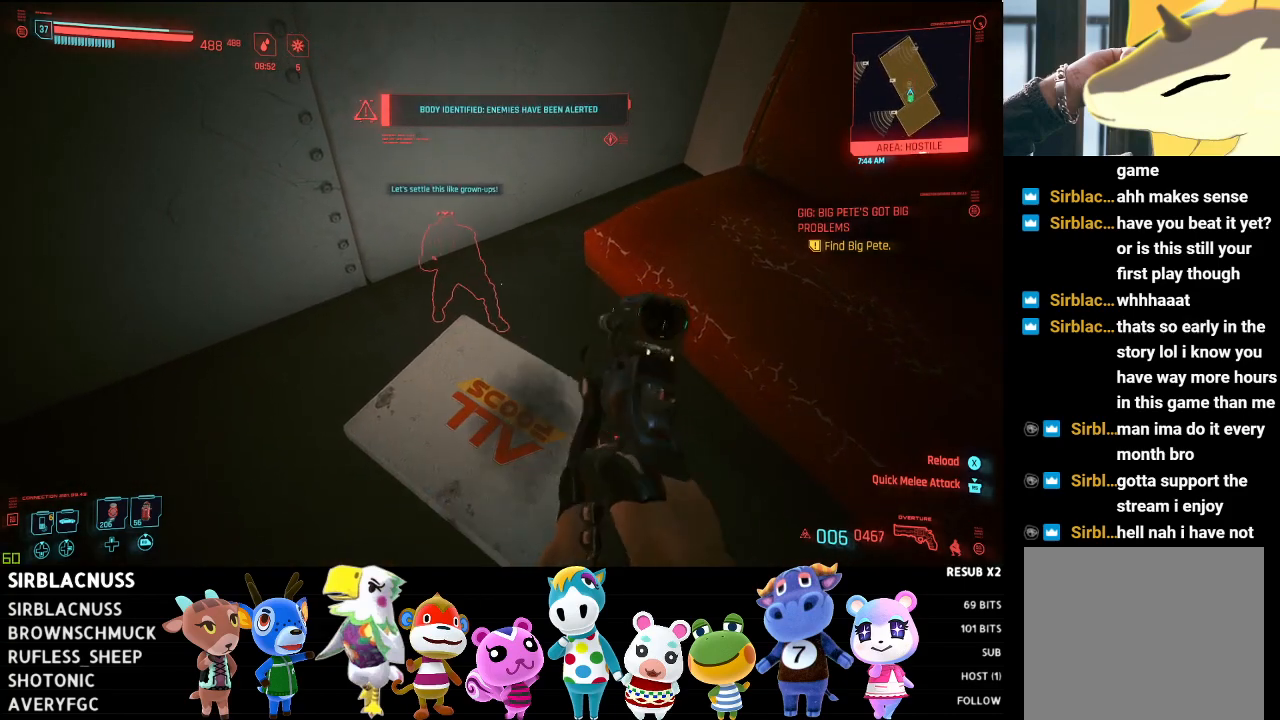
{"buttons": [], "left_stick": "center", "right_stick": "center", "events": []}
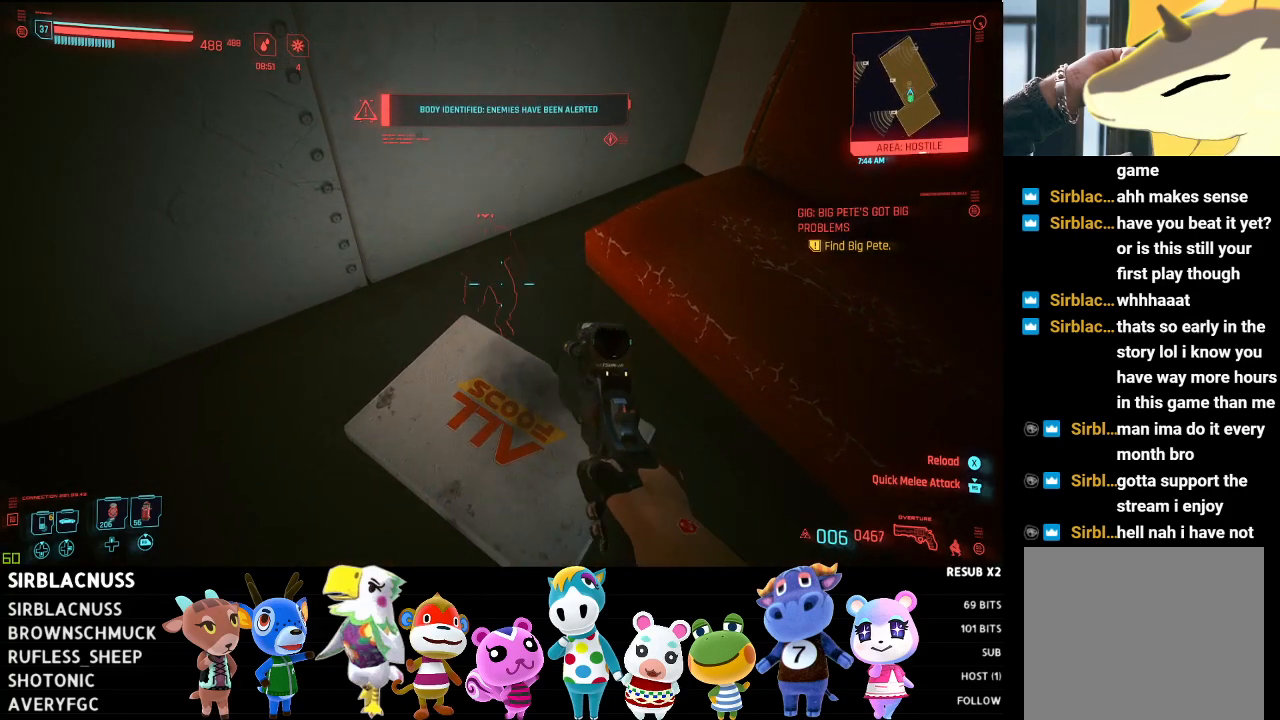
{"buttons": [], "left_stick": "center", "right_stick": "center", "events": []}
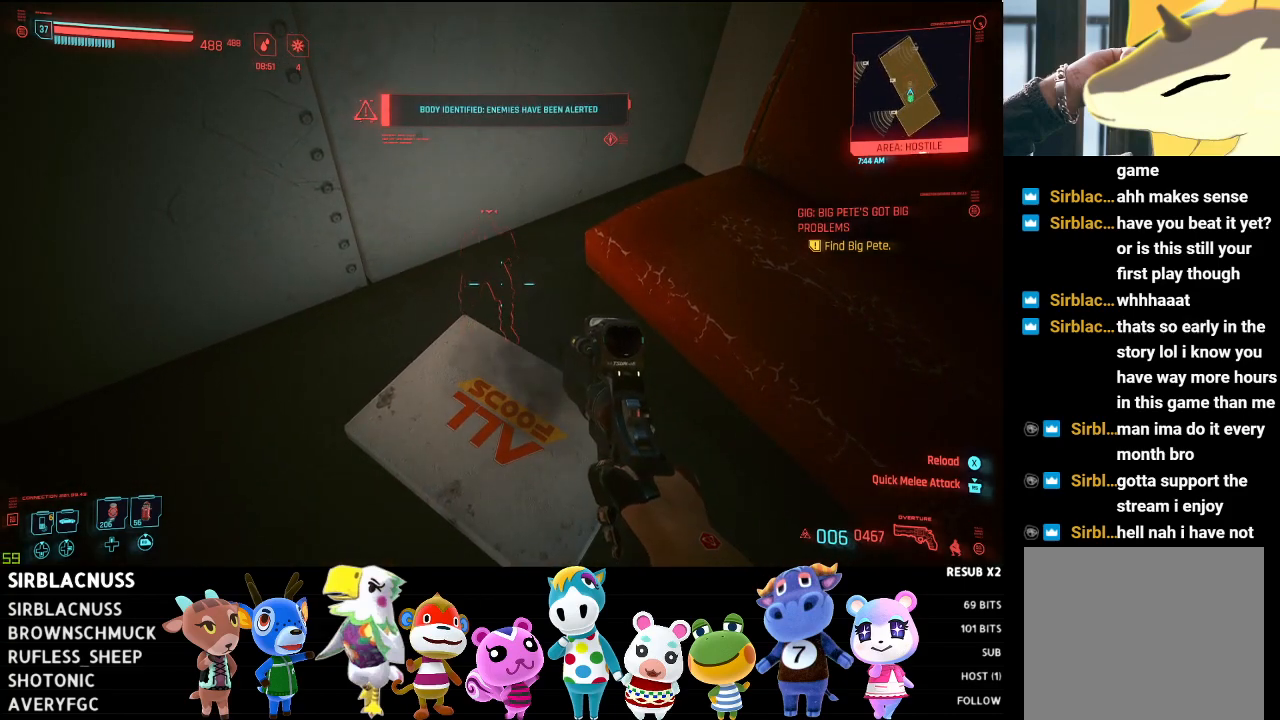
{"buttons": [], "left_stick": "center", "right_stick": "up", "events": [[400, "right_stick", "up"]]}
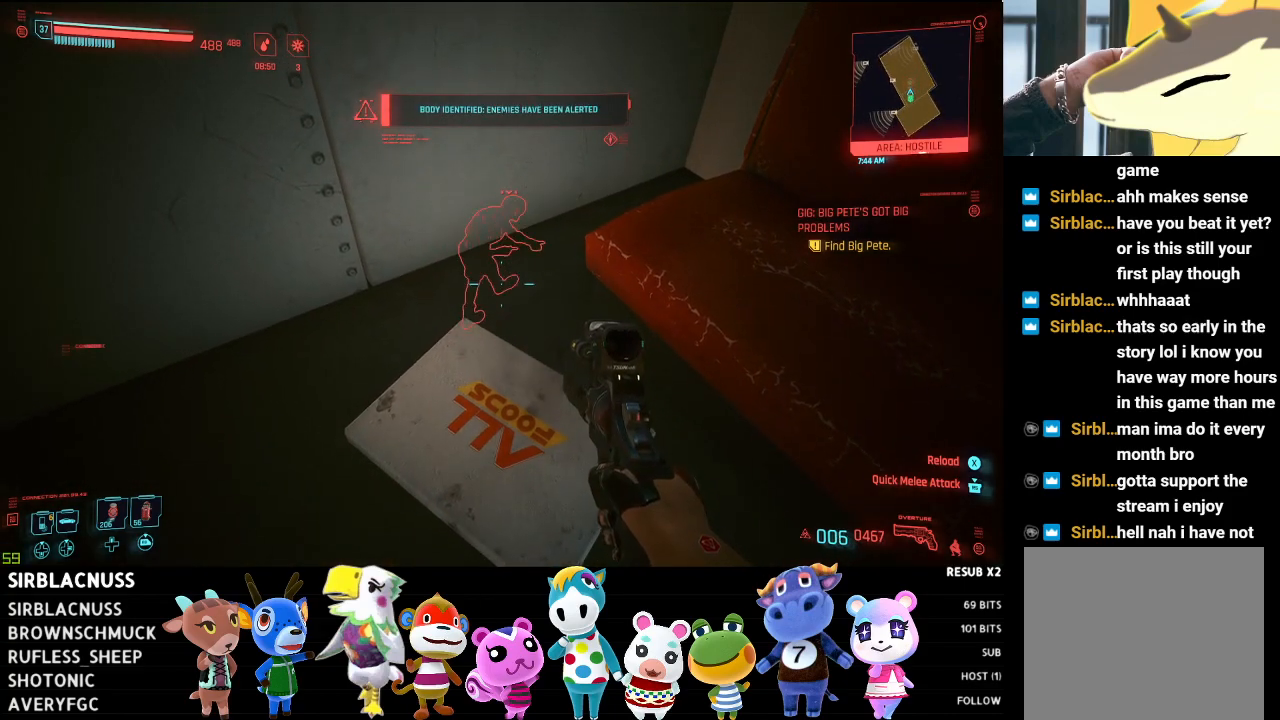
{"buttons": [], "left_stick": "up", "right_stick": "up", "events": [[83, "right_stick", "center"], [450, "right_stick", "up"], [467, "left_stick", "up"]]}
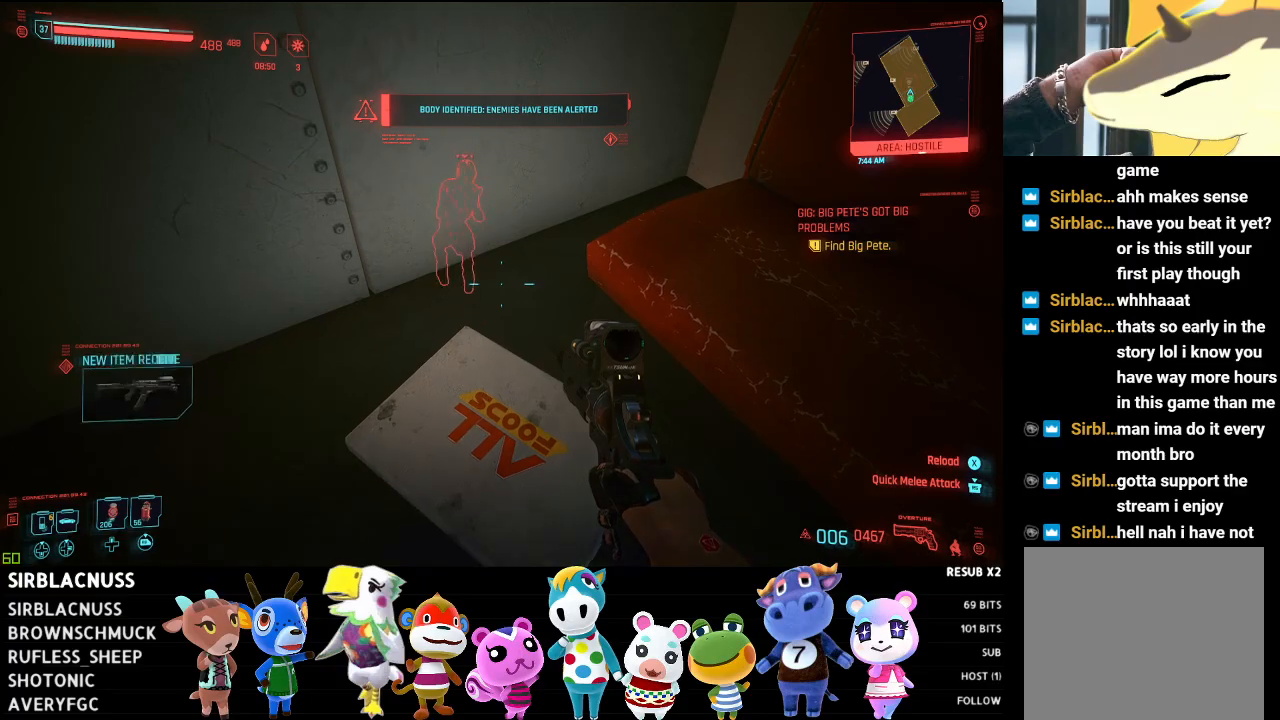
{"buttons": [], "left_stick": "up", "right_stick": "center", "events": [[17, "right_stick", "up-left"], [183, "right_stick", "center"], [317, "A", "down"], [433, "A", "up"]]}
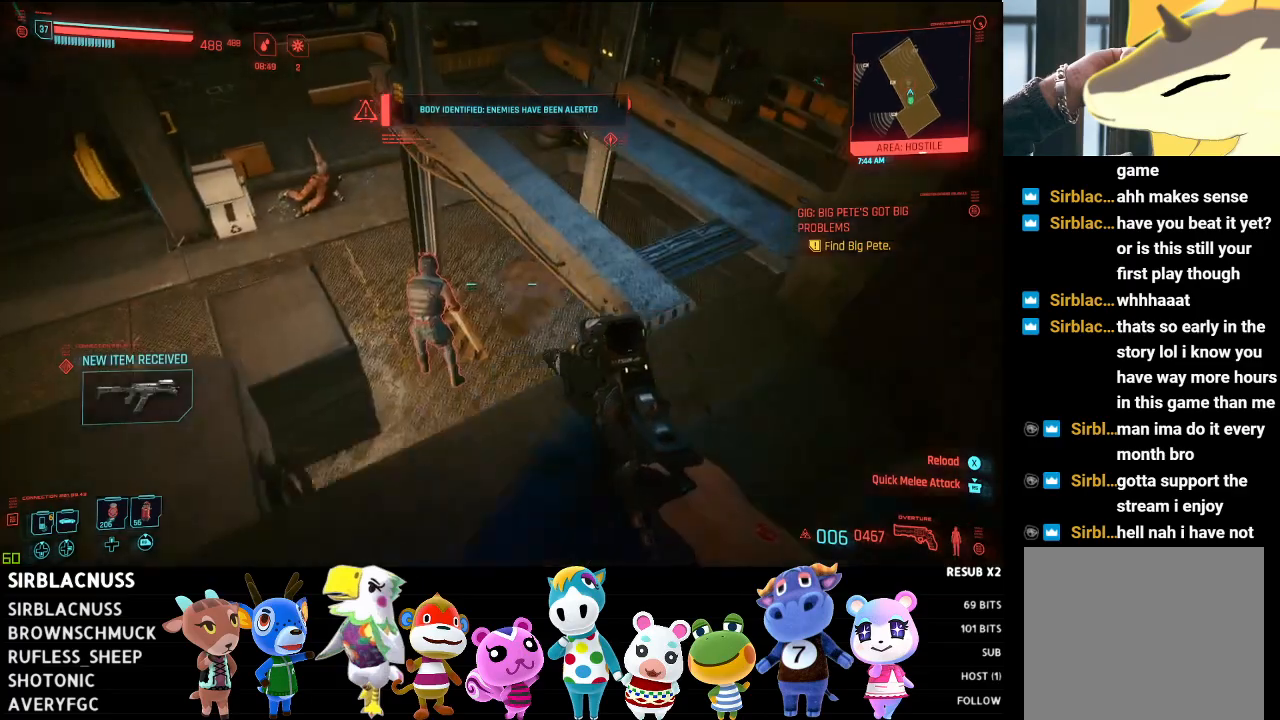
{"buttons": [], "left_stick": "up-left", "right_stick": "center", "events": [[250, "right_stick", "down-left"], [350, "left_stick", "up-left"], [483, "right_stick", "center"]]}
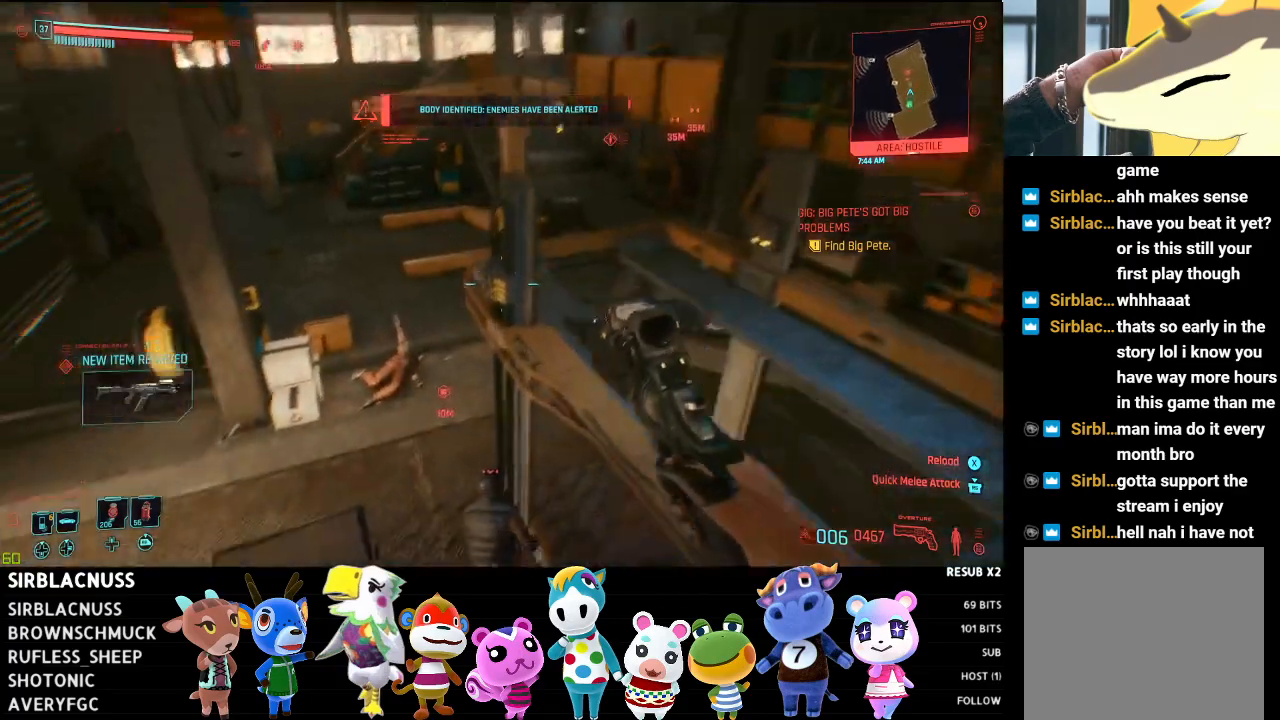
{"buttons": [], "left_stick": "up-right", "right_stick": "up", "events": [[83, "left_stick", "up"], [117, "right_stick", "left"], [283, "right_stick", "up"], [367, "X", "down"], [367, "left_stick", "center"], [500, "X", "up"], [500, "left_stick", "up-right"]]}
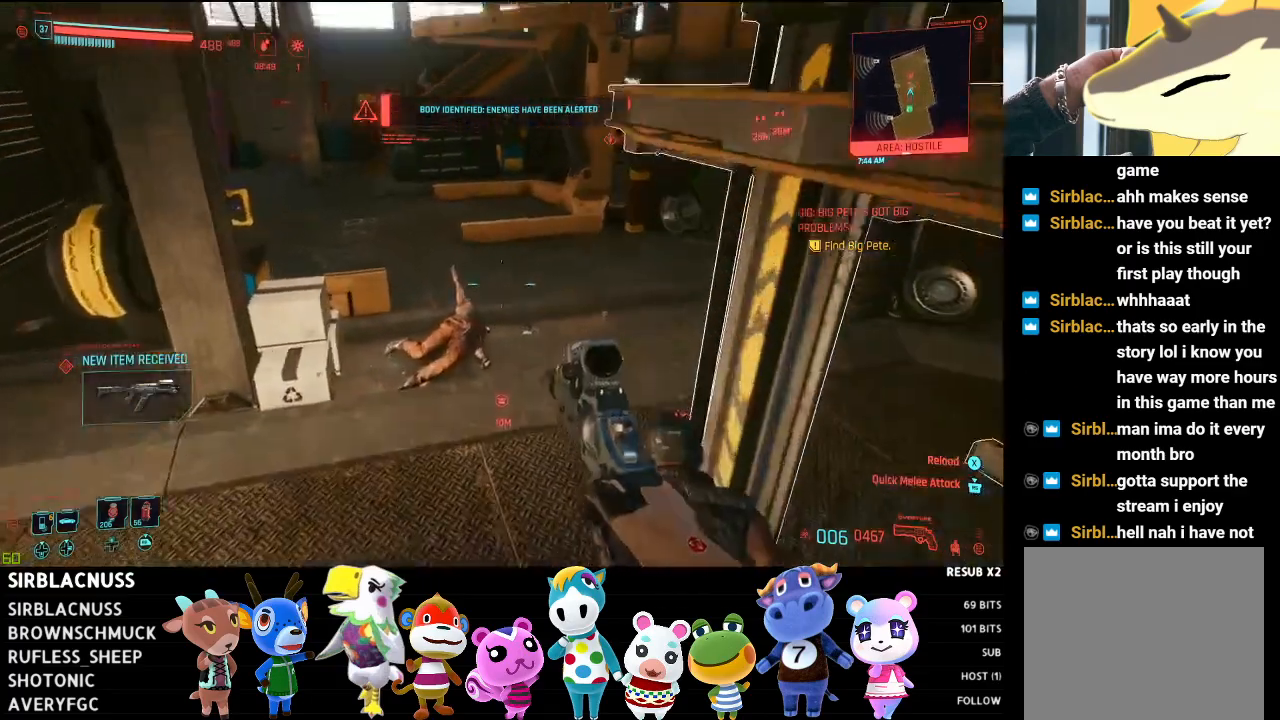
{"buttons": [], "left_stick": "up", "right_stick": "down", "events": [[117, "X", "down"], [167, "X", "up"], [183, "left_stick", "center"], [217, "right_stick", "down-right"], [283, "X", "down"], [350, "right_stick", "down"], [450, "X", "up"], [450, "left_stick", "up"]]}
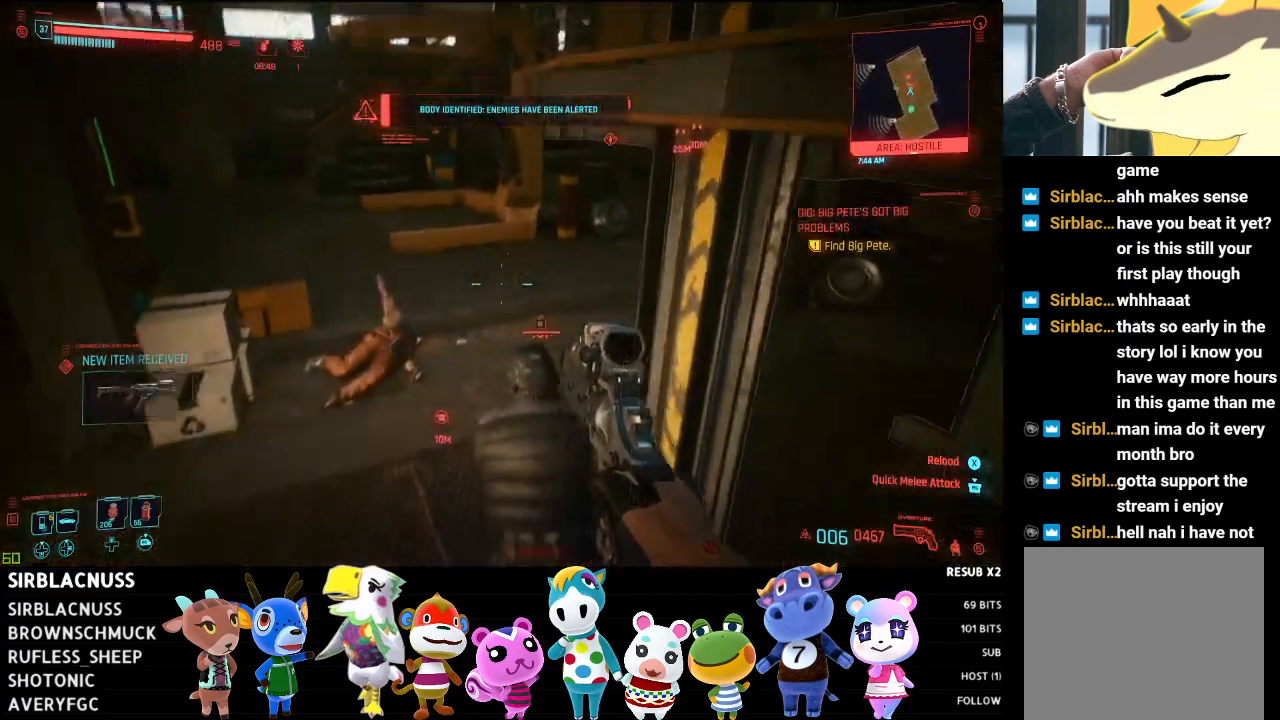
{"buttons": [], "left_stick": "center", "right_stick": "up", "events": [[100, "X", "down"], [217, "X", "up"], [233, "right_stick", "center"], [333, "right_stick", "up"], [350, "X", "down"], [450, "left_stick", "center"], [467, "X", "up"]]}
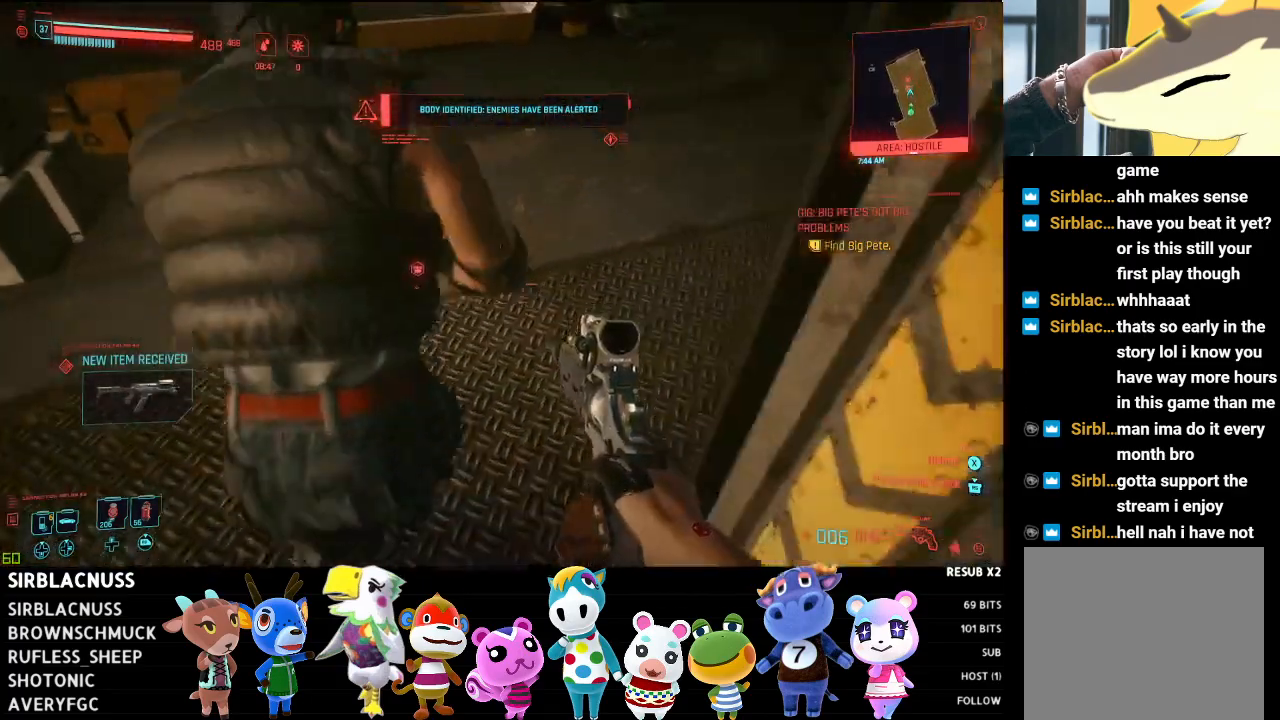
{"buttons": [], "left_stick": "center", "right_stick": "up-left", "events": [[33, "right_stick", "up-left"], [333, "X", "down"], [433, "X", "up"]]}
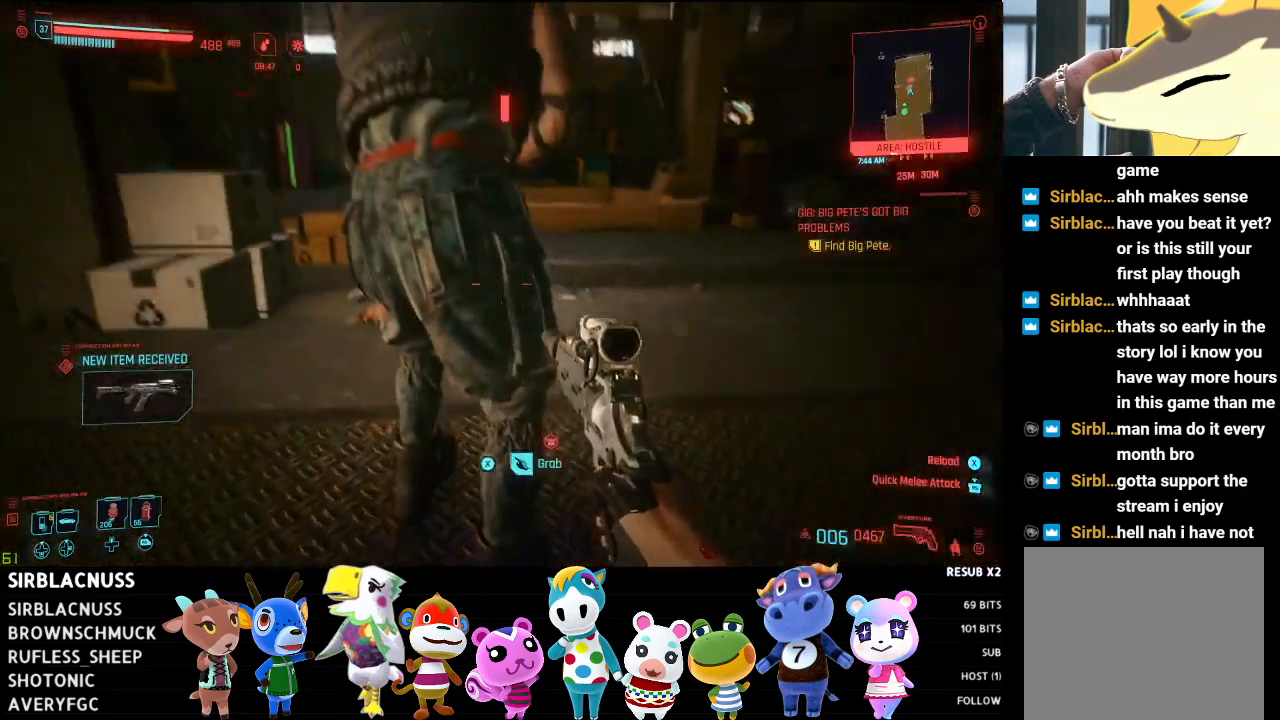
{"buttons": [], "left_stick": "center", "right_stick": "center", "events": [[17, "right_stick", "up"], [50, "X", "down"], [200, "X", "up"], [233, "right_stick", "center"]]}
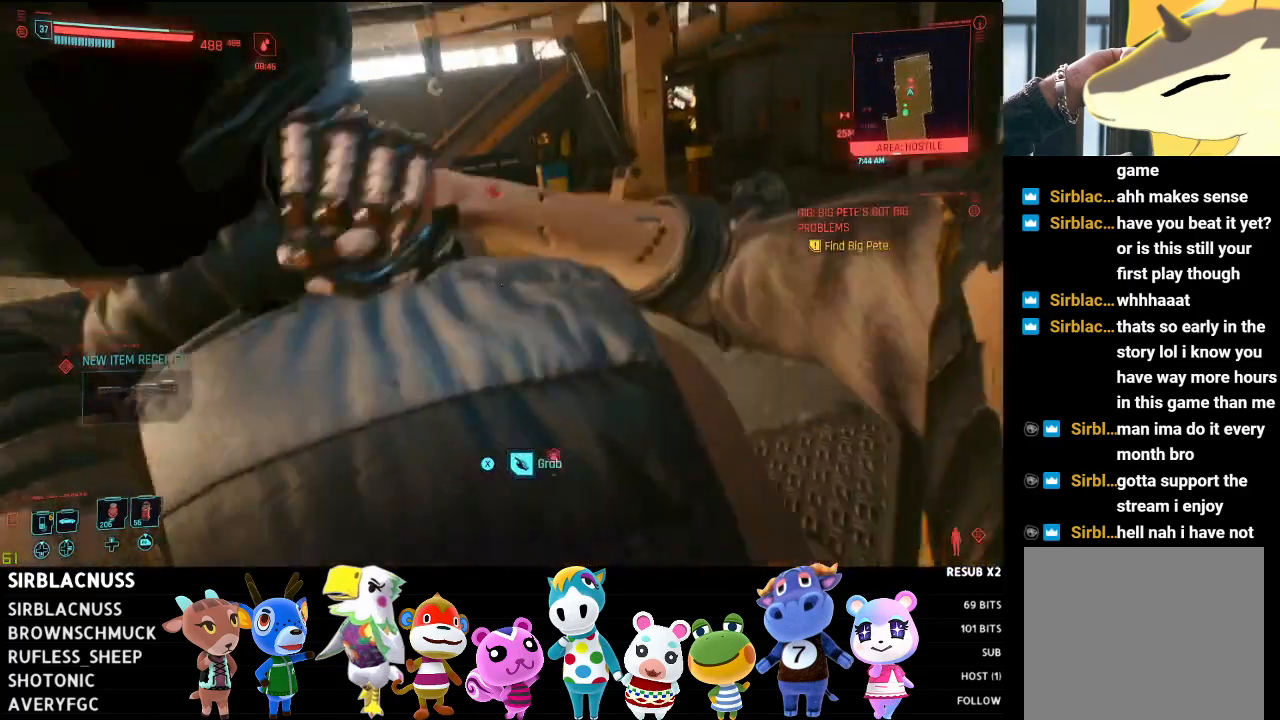
{"buttons": [], "left_stick": "up-left", "right_stick": "left", "events": [[183, "left_stick", "up"], [233, "left_stick", "up-left"], [383, "right_stick", "left"]]}
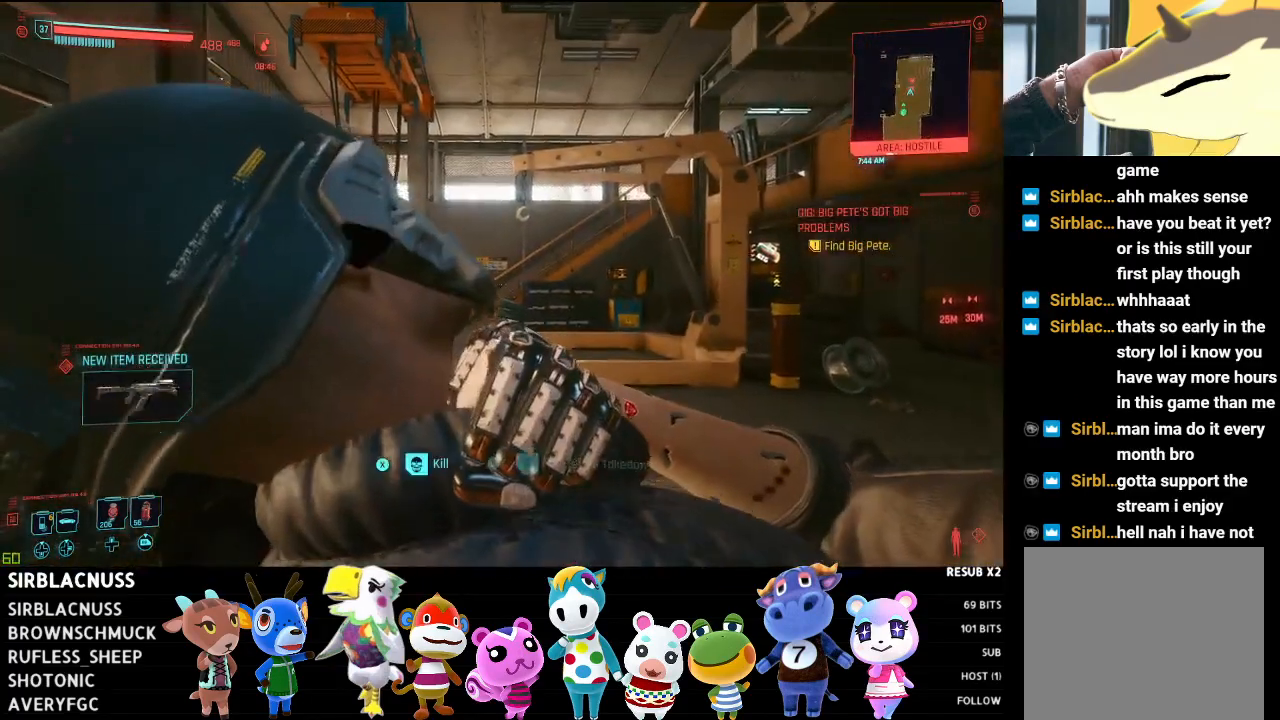
{"buttons": ["X"], "left_stick": "up-left", "right_stick": "center", "events": [[133, "right_stick", "center"], [200, "X", "down"], [267, "right_stick", "up-right"], [350, "X", "up"], [350, "right_stick", "center"], [433, "X", "down"]]}